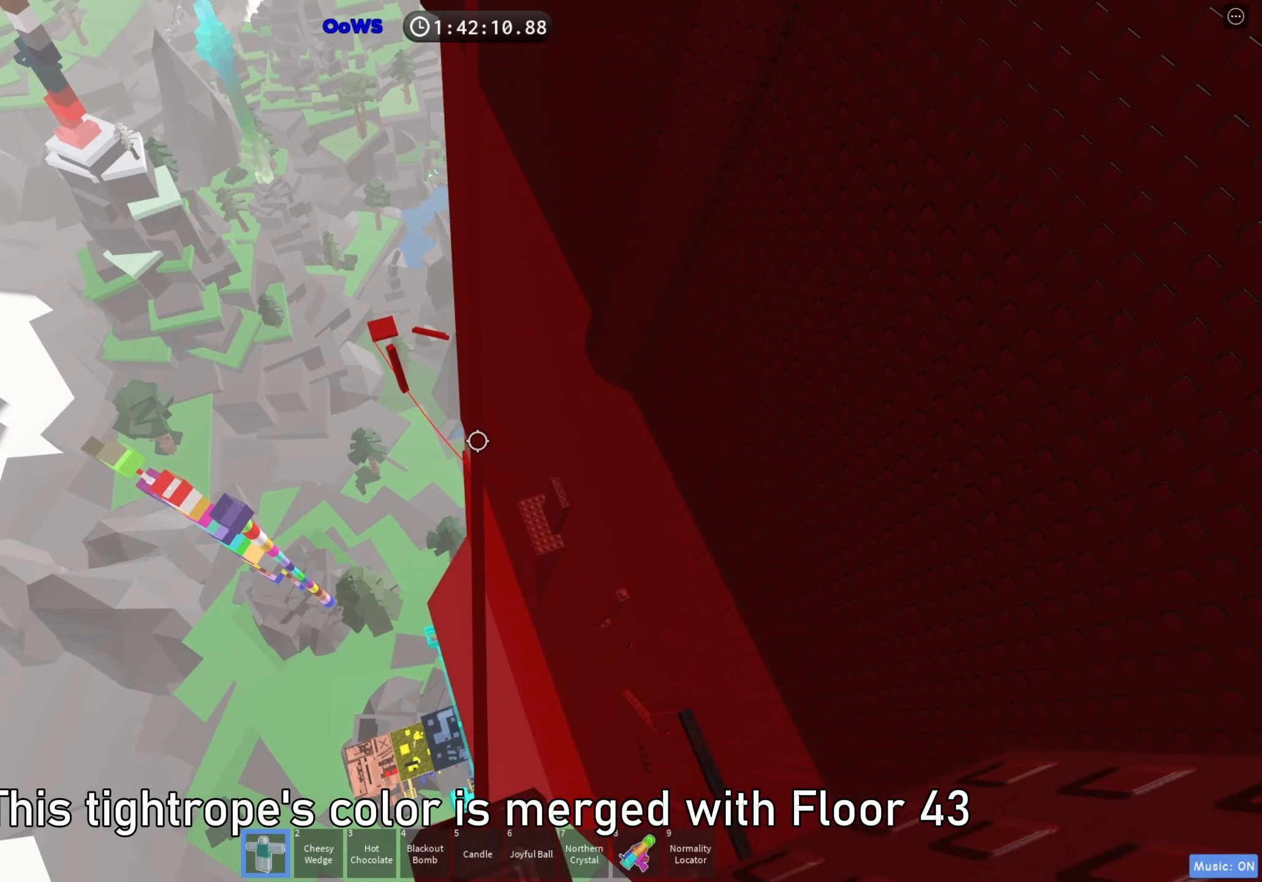
Gameplay with keyboard; each line is a JSON object with the keys held at the frame after it. "events" lists presses ("down") and releases ("up") of "a", "ctrl", "d", "e", "f", "q", "r", "s", "shift", "space", "tab" and "w" between this image and that frame as [ms after this image, input, new state], when the widget could be followed in between. No other keys are recorded. Mouse input is not recorded.
{"keys": ["w"], "events": [[17, "w", "up"], [150, "w", "down"], [183, "w", "up"], [300, "w", "down"], [333, "w", "up"], [450, "w", "down"]]}
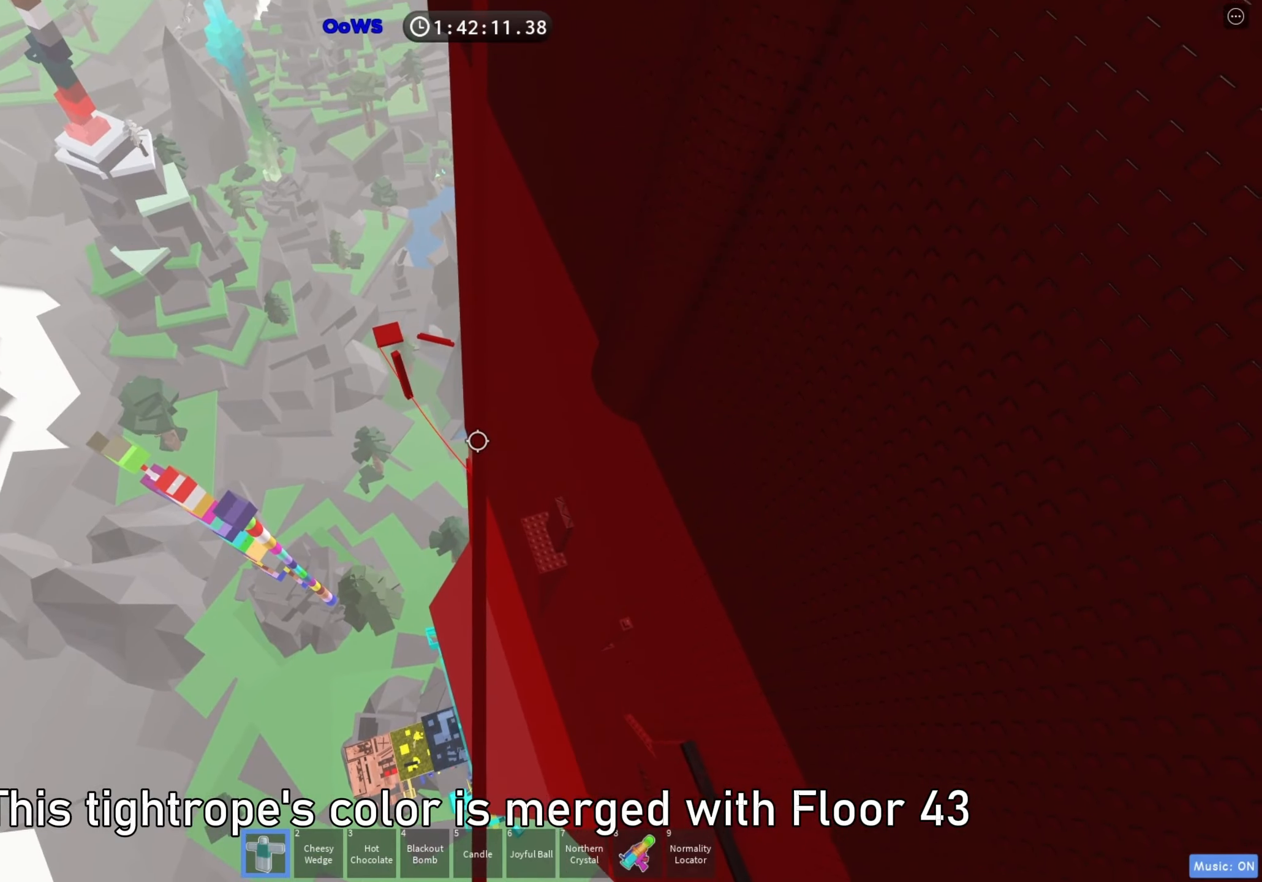
{"keys": ["w"], "events": [[100, "space", "down"], [150, "w", "up"], [200, "space", "up"], [450, "w", "down"]]}
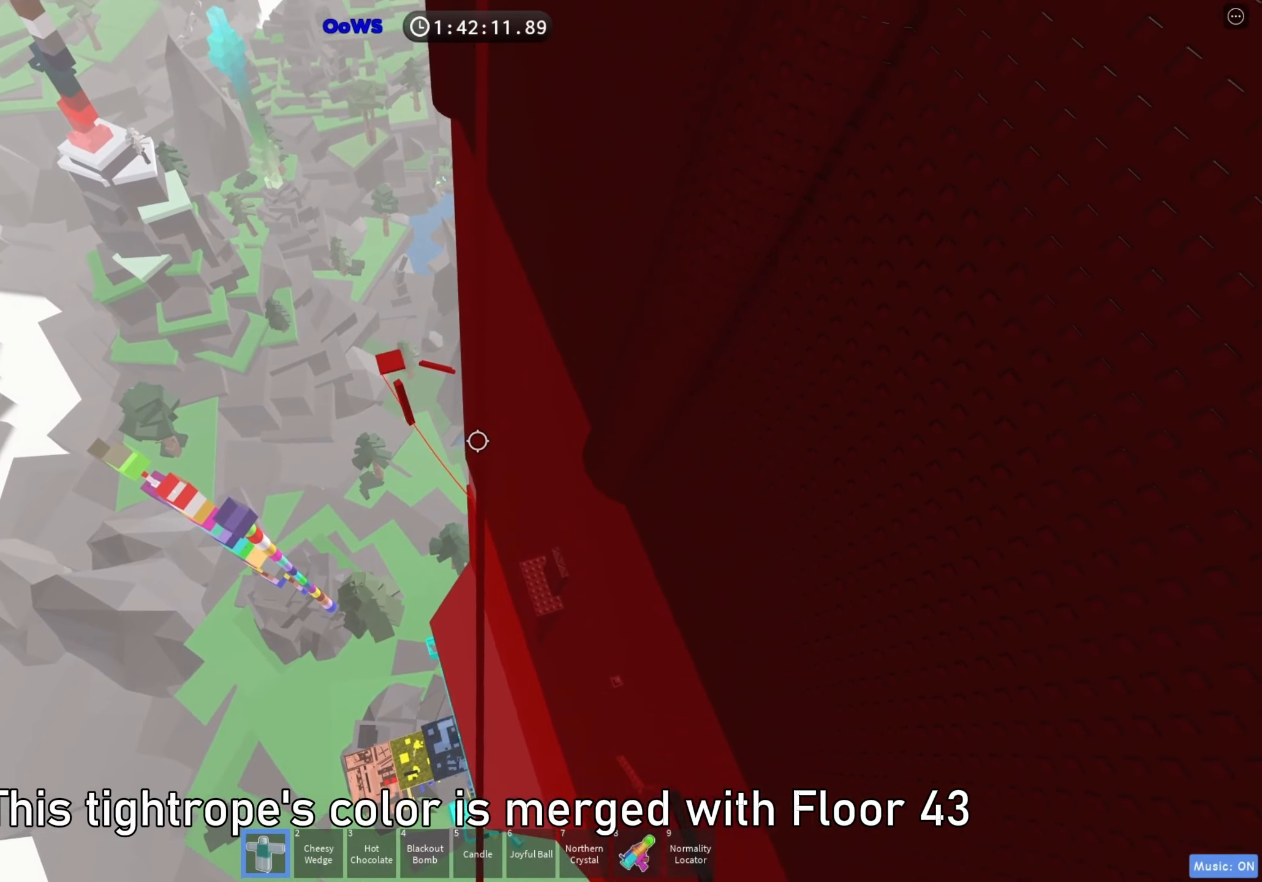
{"keys": []}
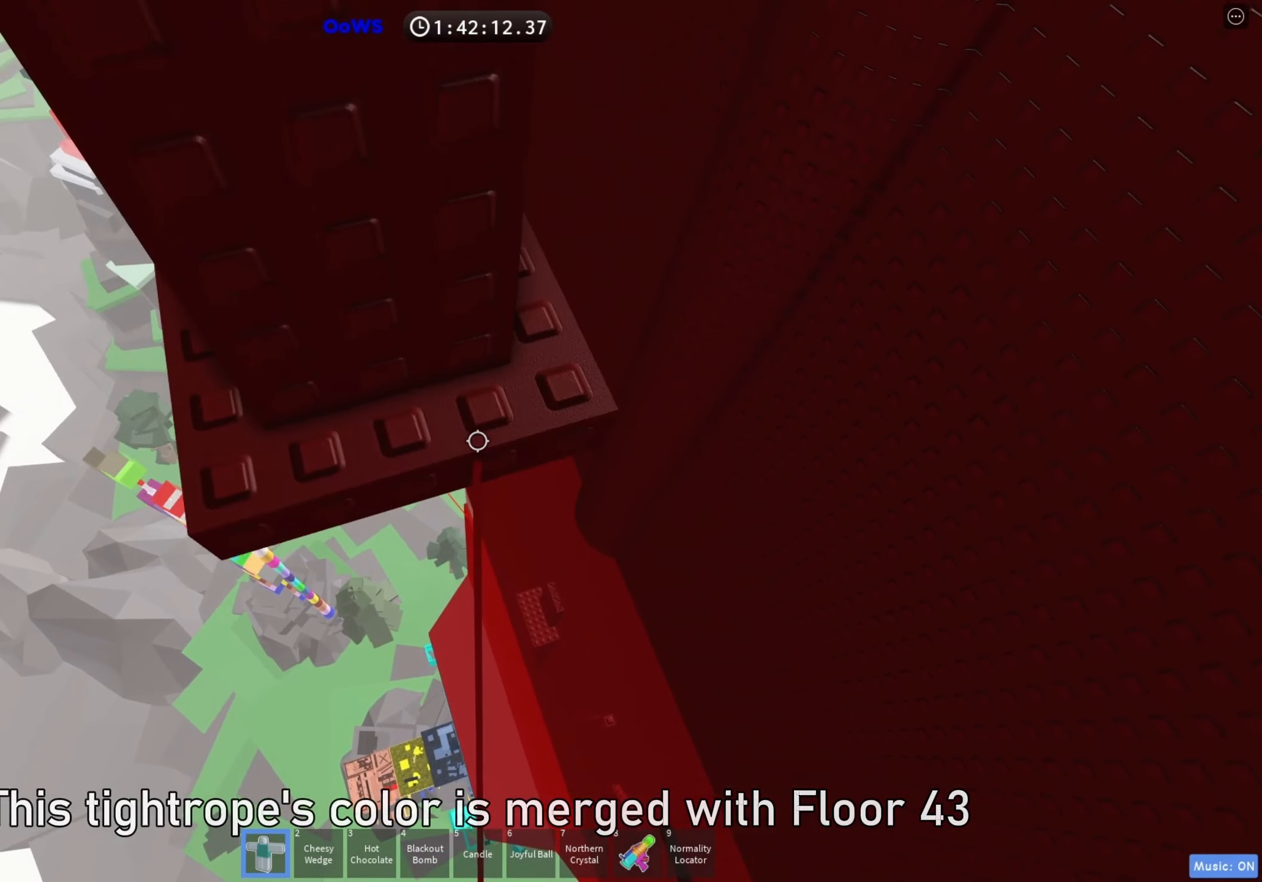
{"keys": [], "events": [[33, "w", "down"], [133, "w", "up"], [200, "space", "down"], [317, "space", "up"]]}
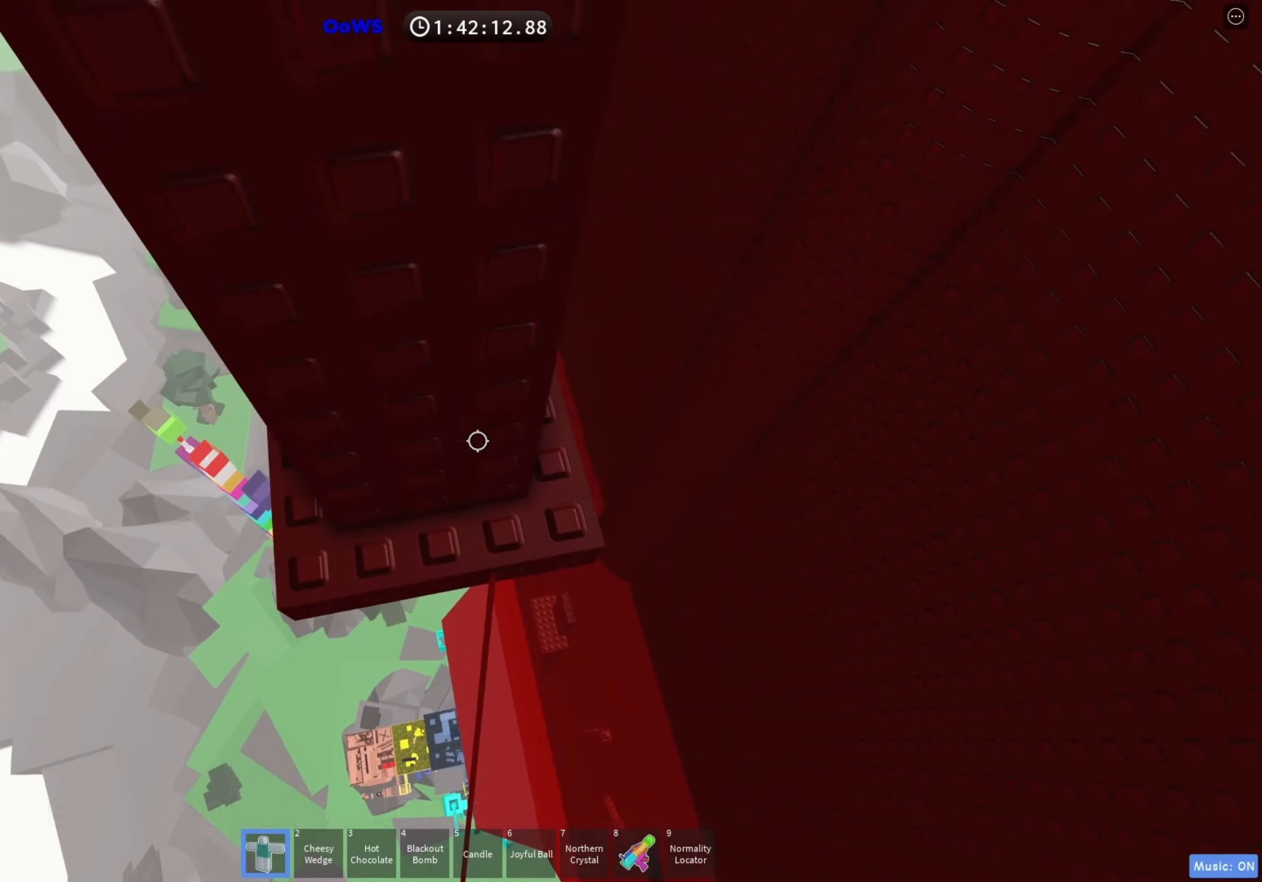
{"keys": ["d", "w"], "events": [[17, "w", "down"], [33, "d", "down"]]}
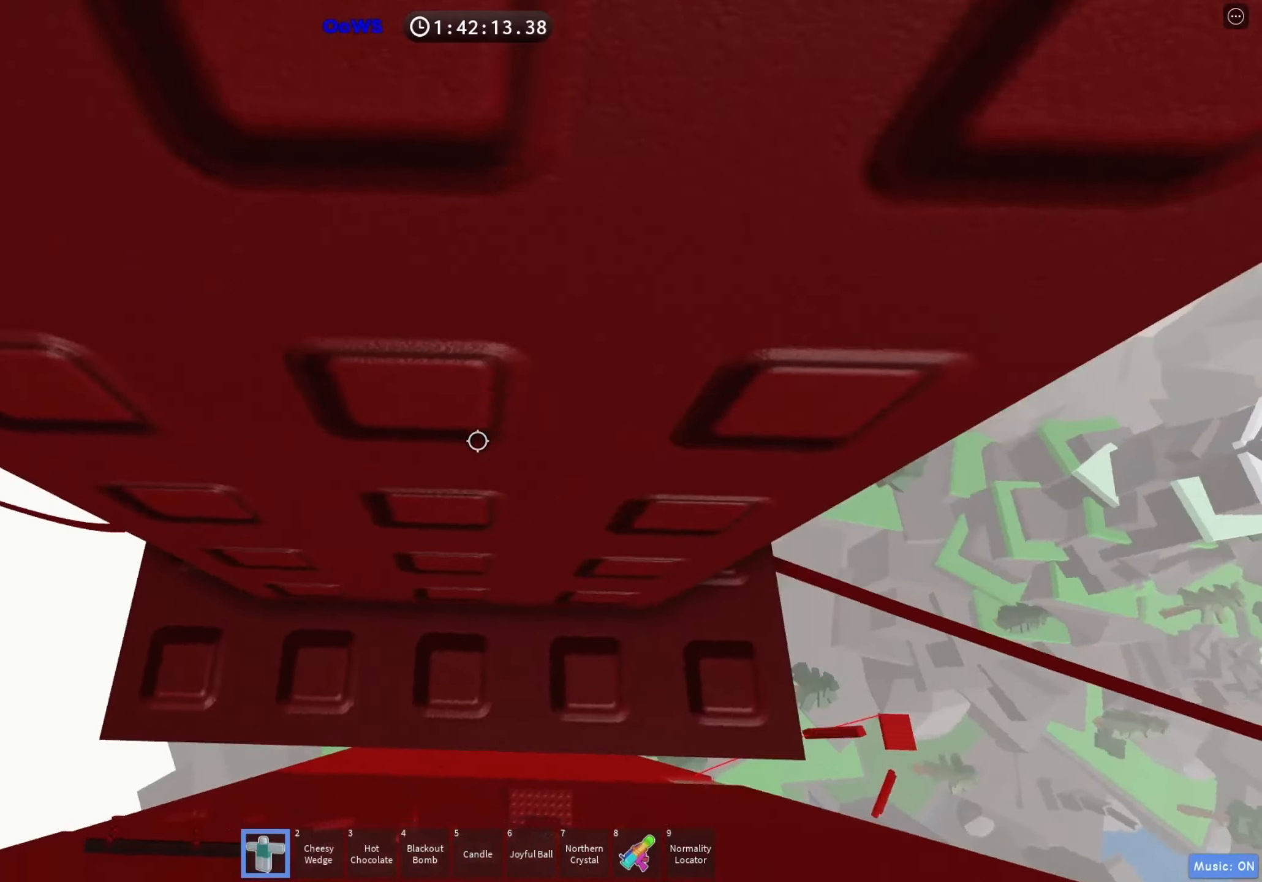
{"keys": ["w"], "events": [[67, "w", "up"], [83, "d", "up"], [150, "d", "down"], [150, "w", "down"], [267, "w", "up"], [283, "d", "up"], [400, "d", "down"], [400, "w", "down"], [500, "d", "up"]]}
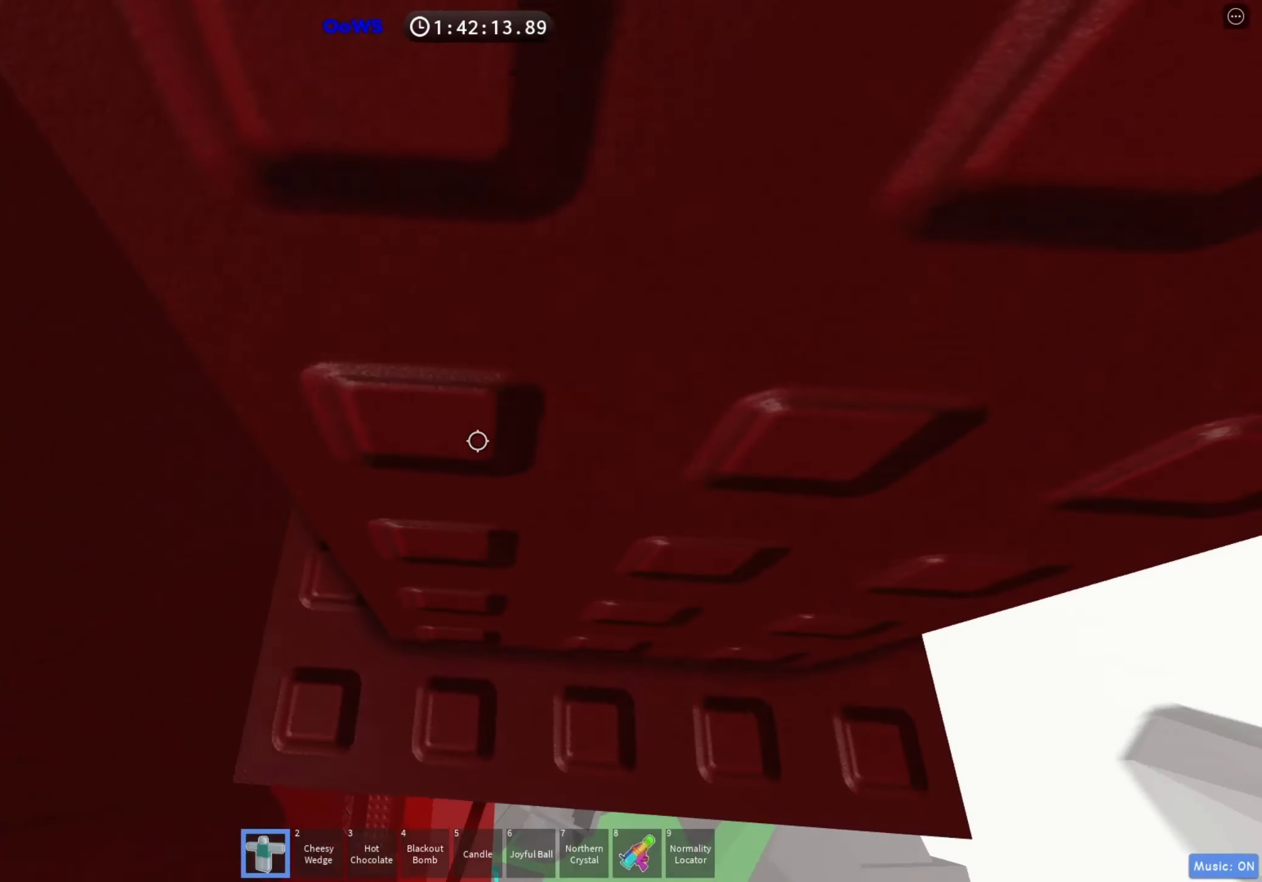
{"keys": [], "events": [[17, "w", "up"], [150, "shift", "down"], [267, "shift", "up"], [433, "w", "down"], [500, "w", "up"]]}
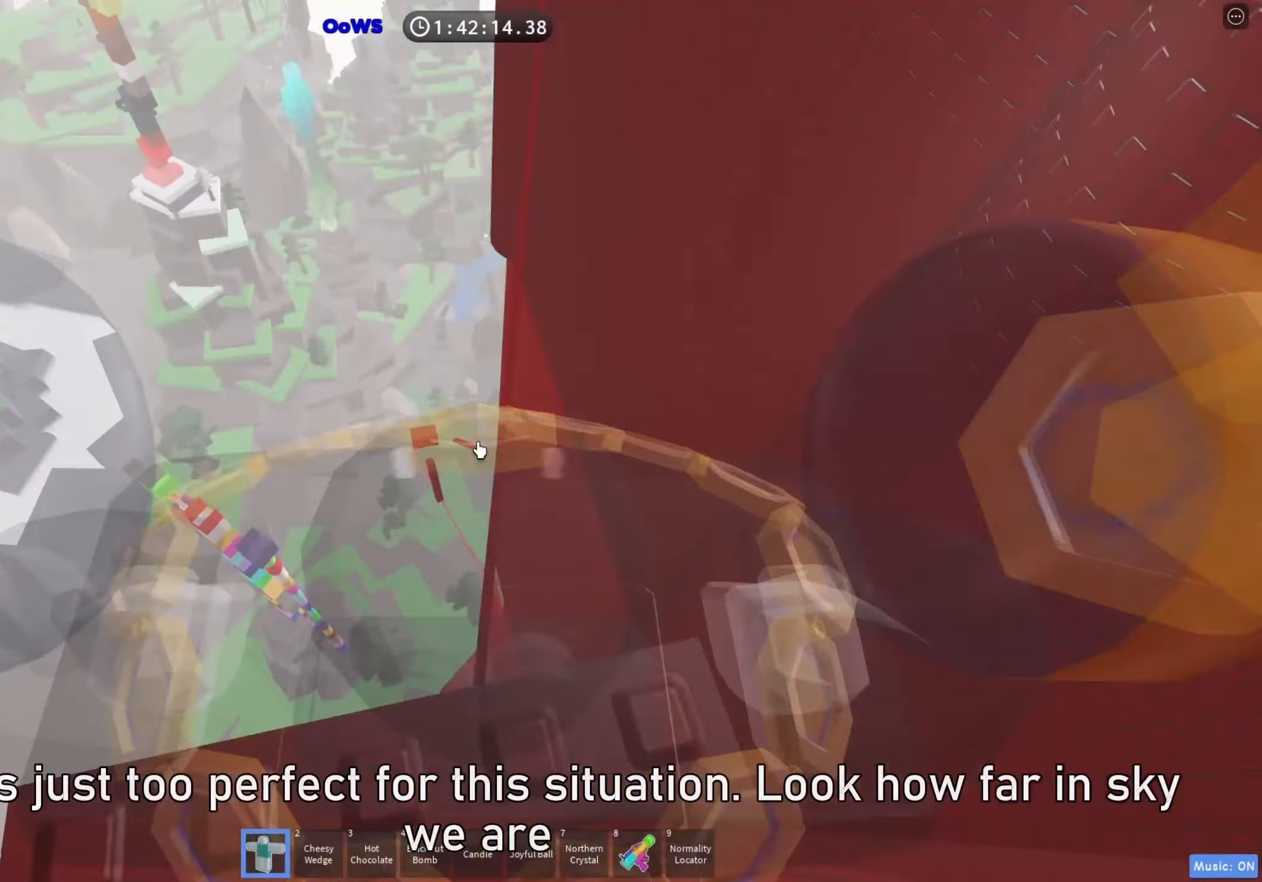
{"keys": []}
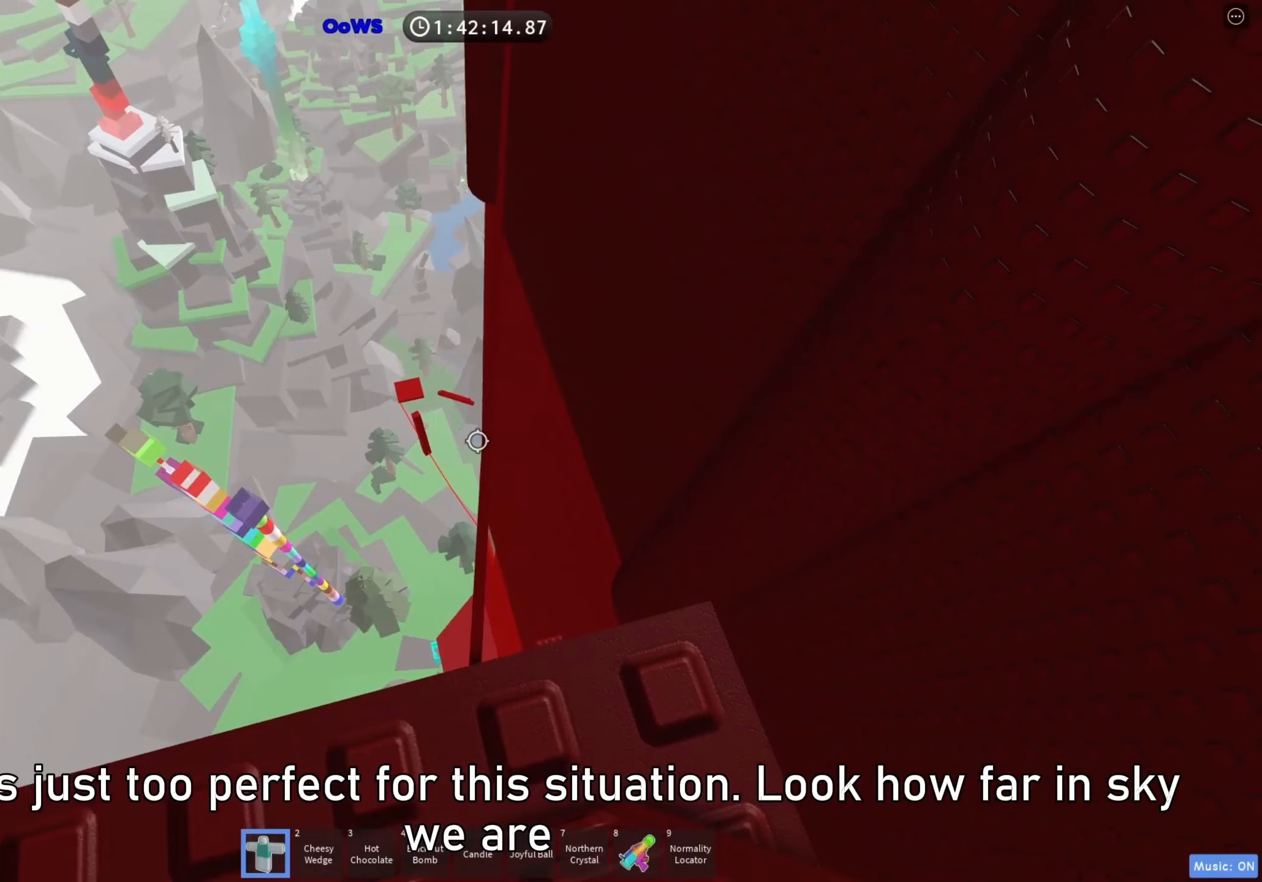
{"keys": [], "events": []}
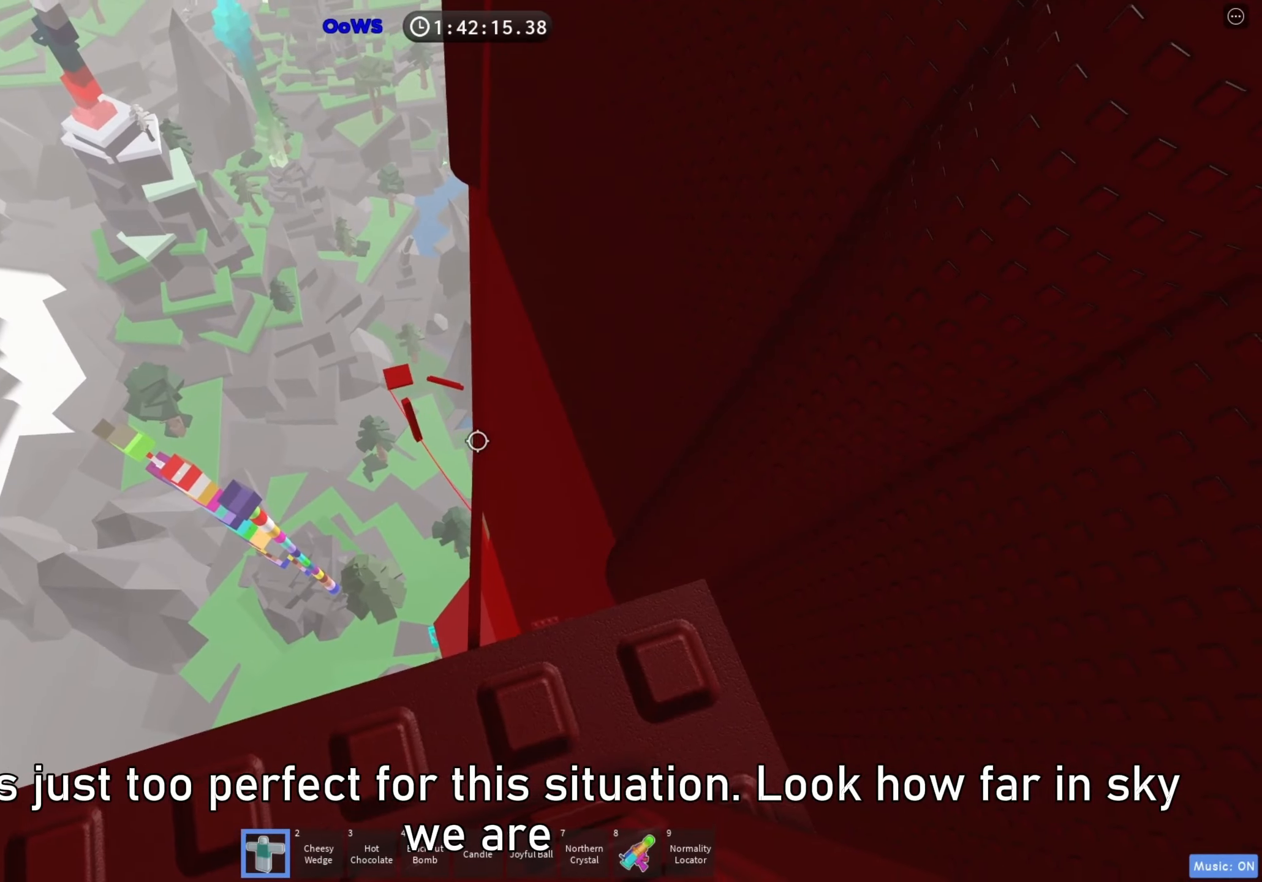
{"keys": [], "events": [[67, "w", "down"], [200, "space", "down"], [283, "space", "up"], [300, "w", "up"]]}
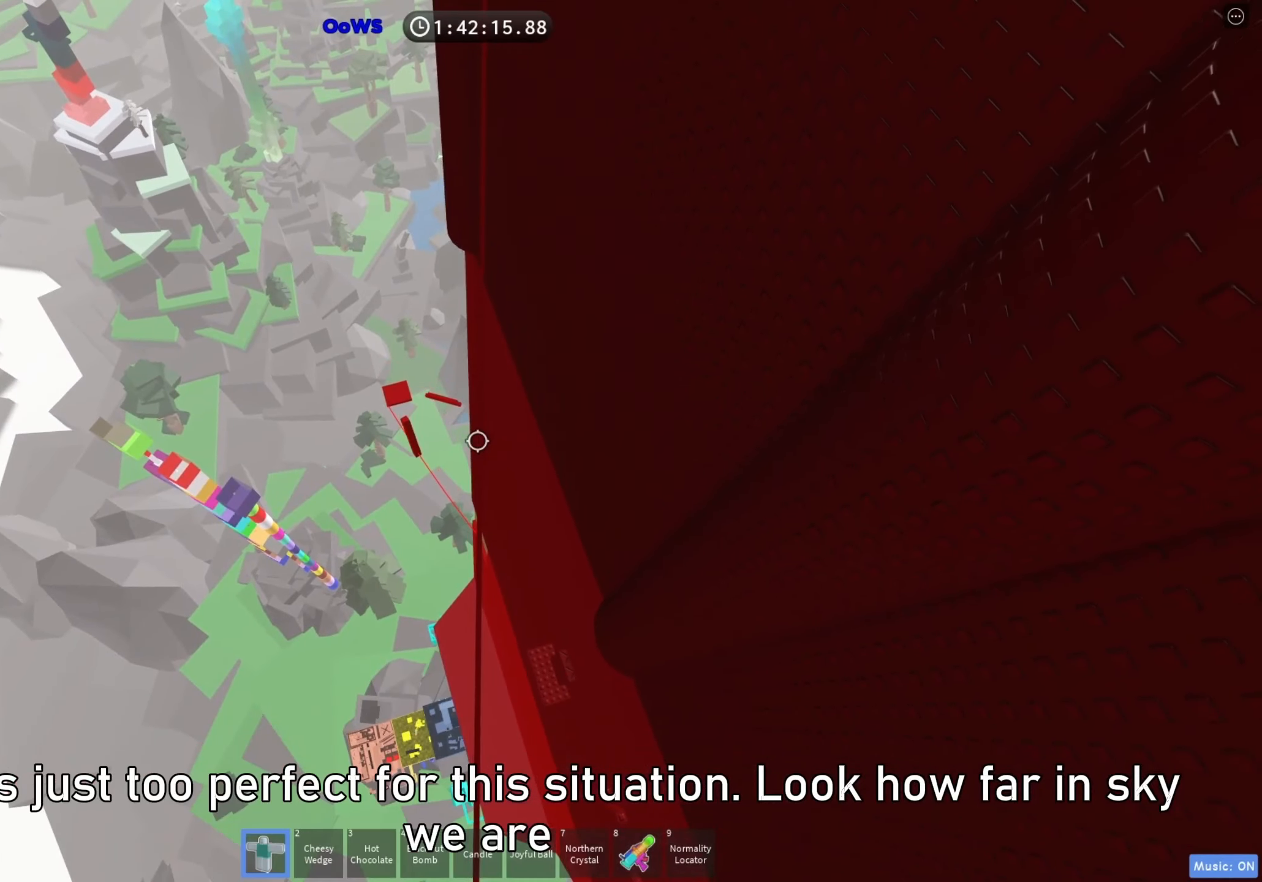
{"keys": [], "events": [[50, "w", "down"], [267, "space", "down"], [333, "w", "up"], [400, "space", "up"]]}
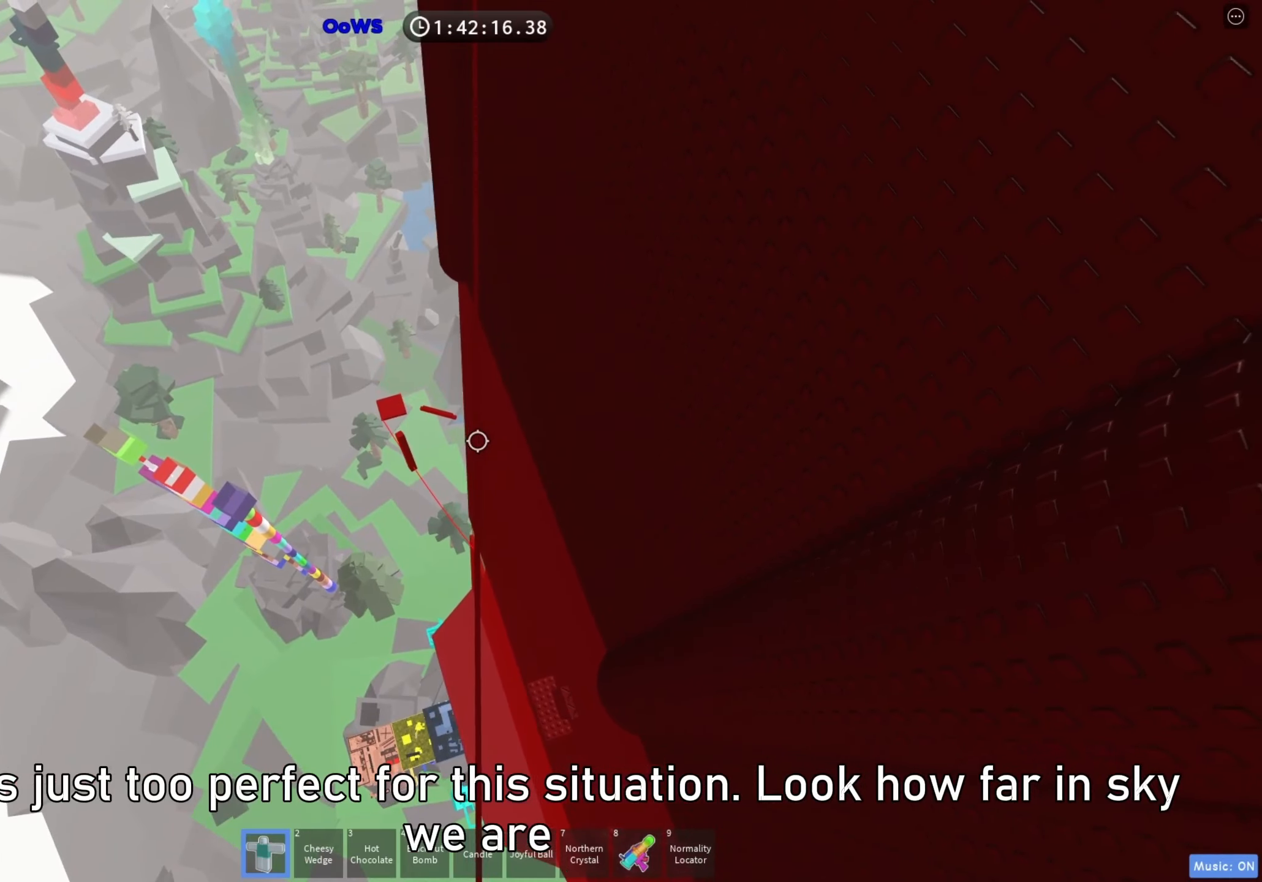
{"keys": [], "events": [[133, "w", "down"], [383, "w", "up"], [400, "space", "down"], [500, "space", "up"]]}
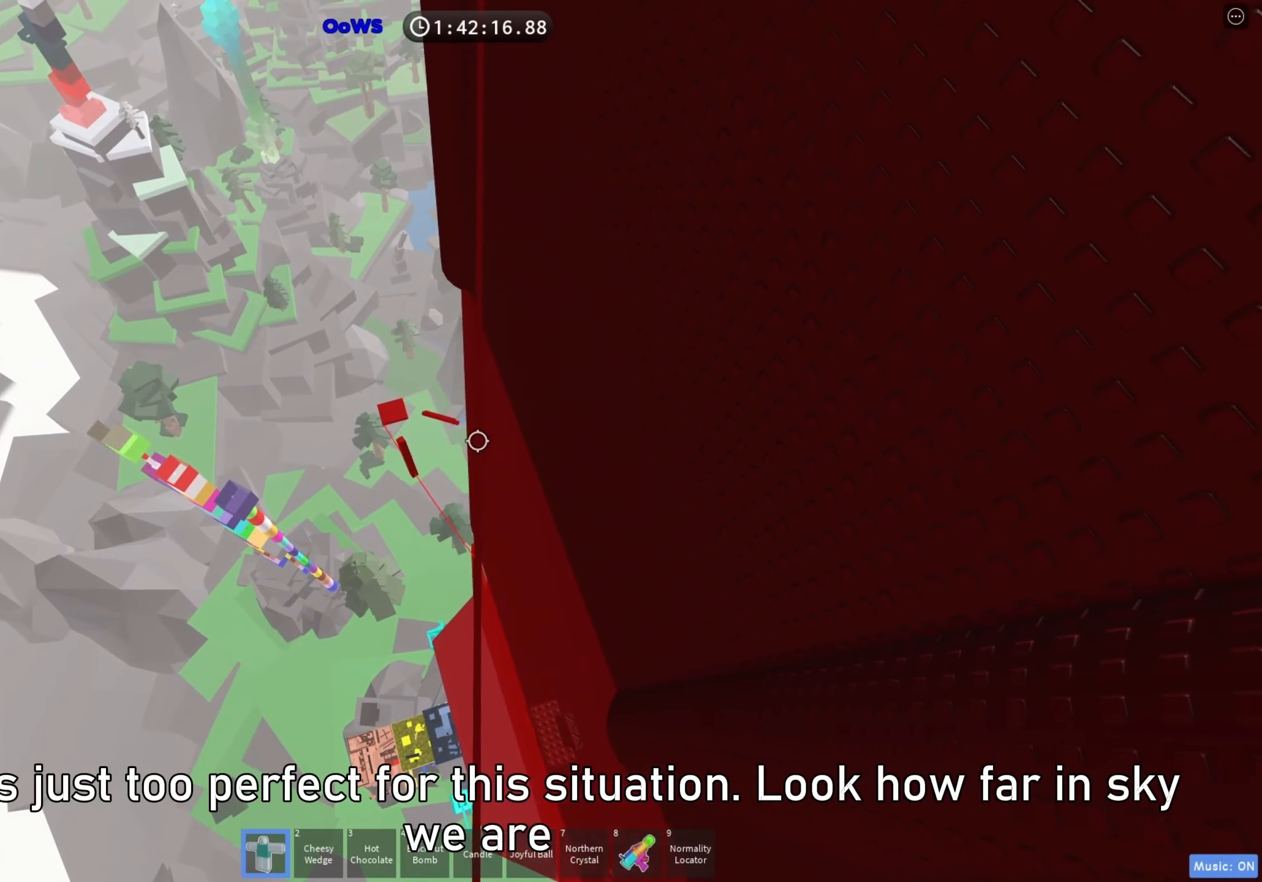
{"keys": ["space"], "events": [[183, "w", "down"], [450, "w", "up"], [467, "space", "down"]]}
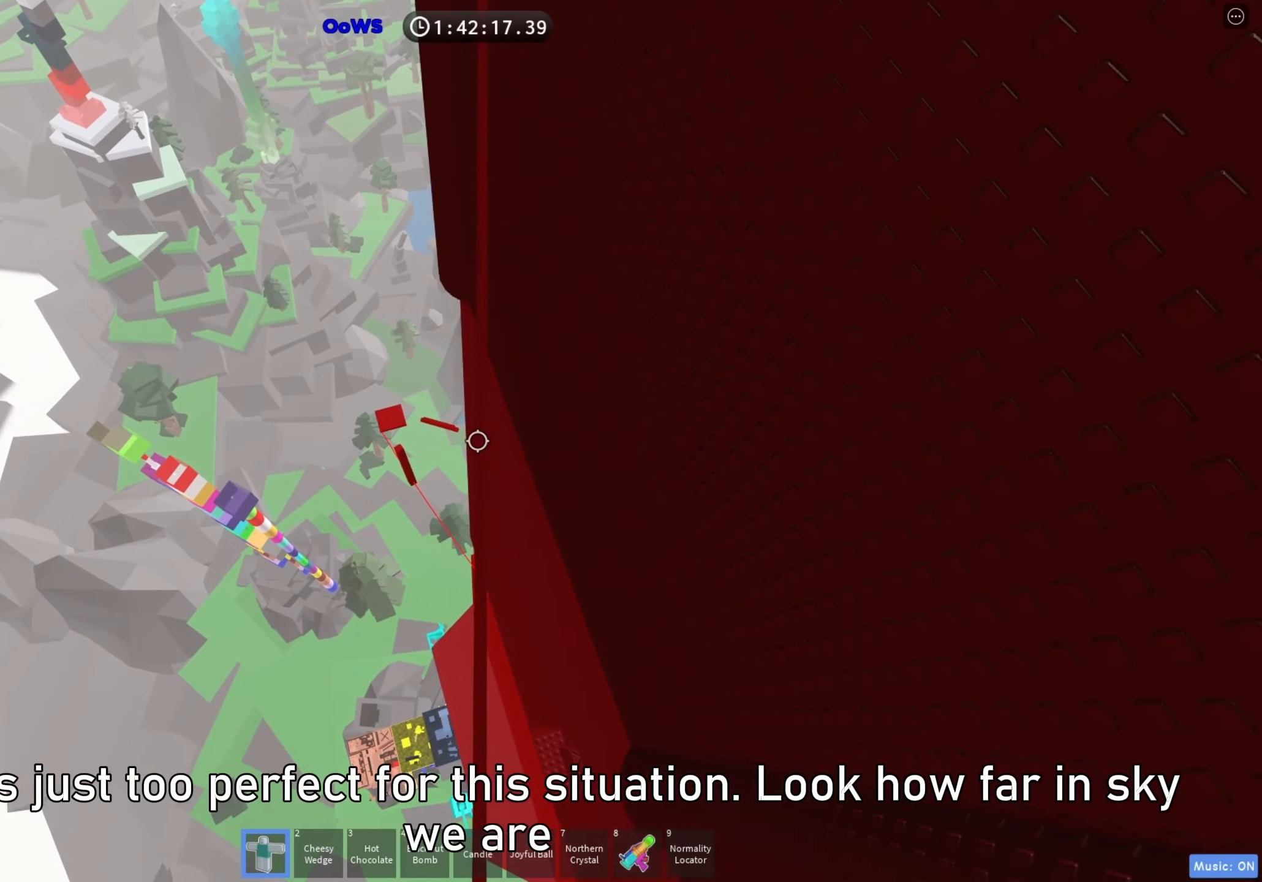
{"keys": ["w"], "events": [[67, "space", "up"], [300, "w", "down"]]}
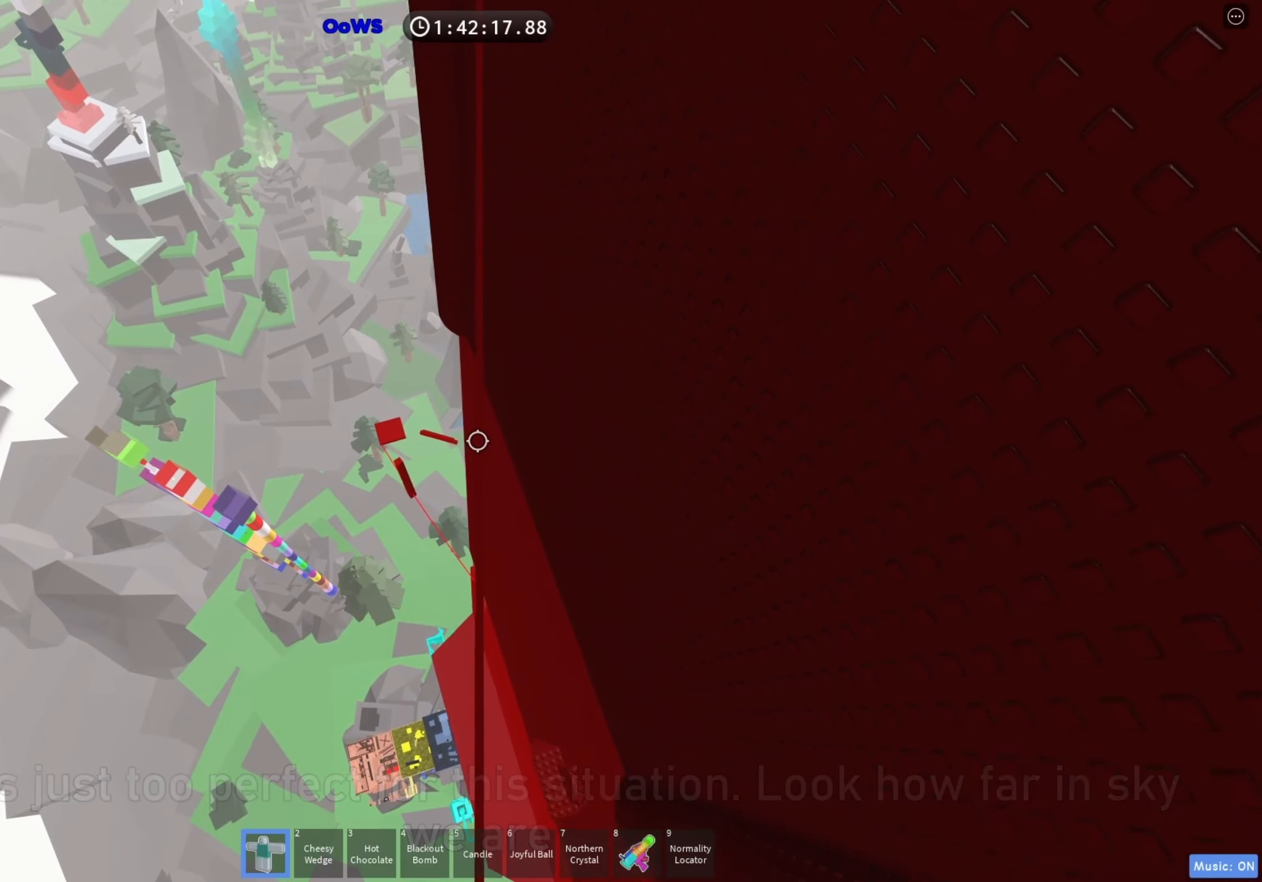
{"keys": ["w"], "events": [[83, "space", "down"], [117, "w", "up"], [200, "space", "up"], [350, "w", "down"]]}
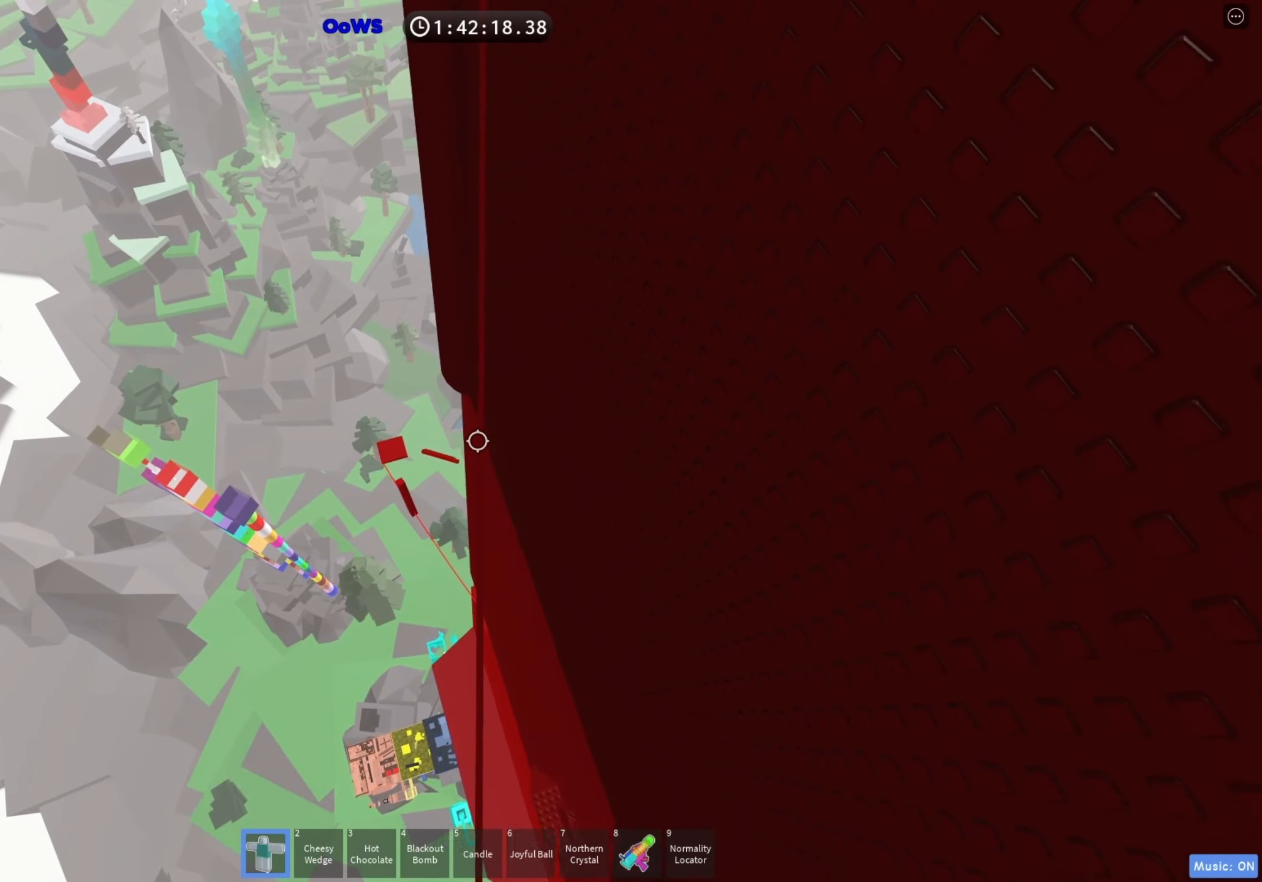
{"keys": ["w"], "events": [[150, "space", "down"], [217, "w", "up"], [283, "space", "up"], [467, "w", "down"]]}
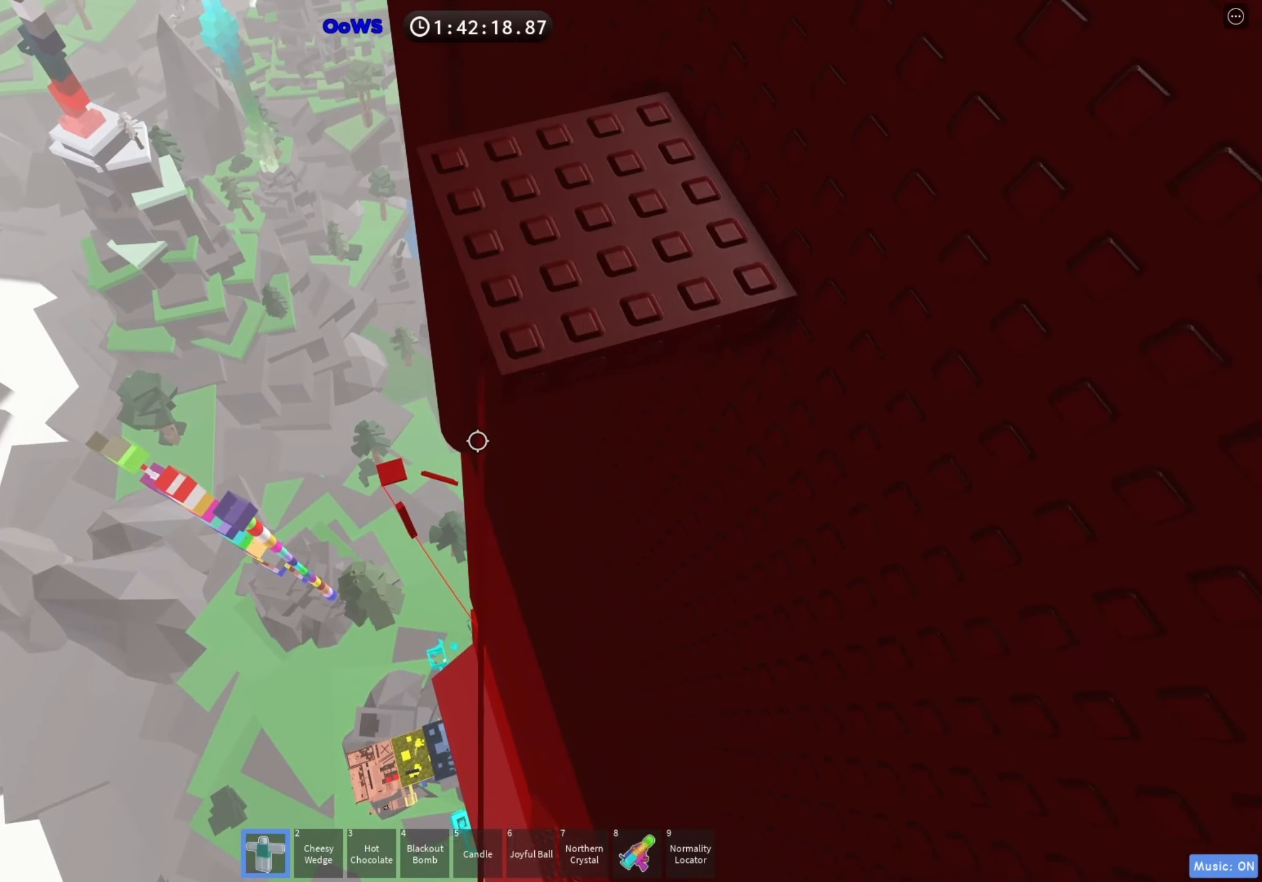
{"keys": ["w"], "events": [[200, "space", "down"], [200, "w", "up"], [367, "space", "up"], [383, "w", "down"]]}
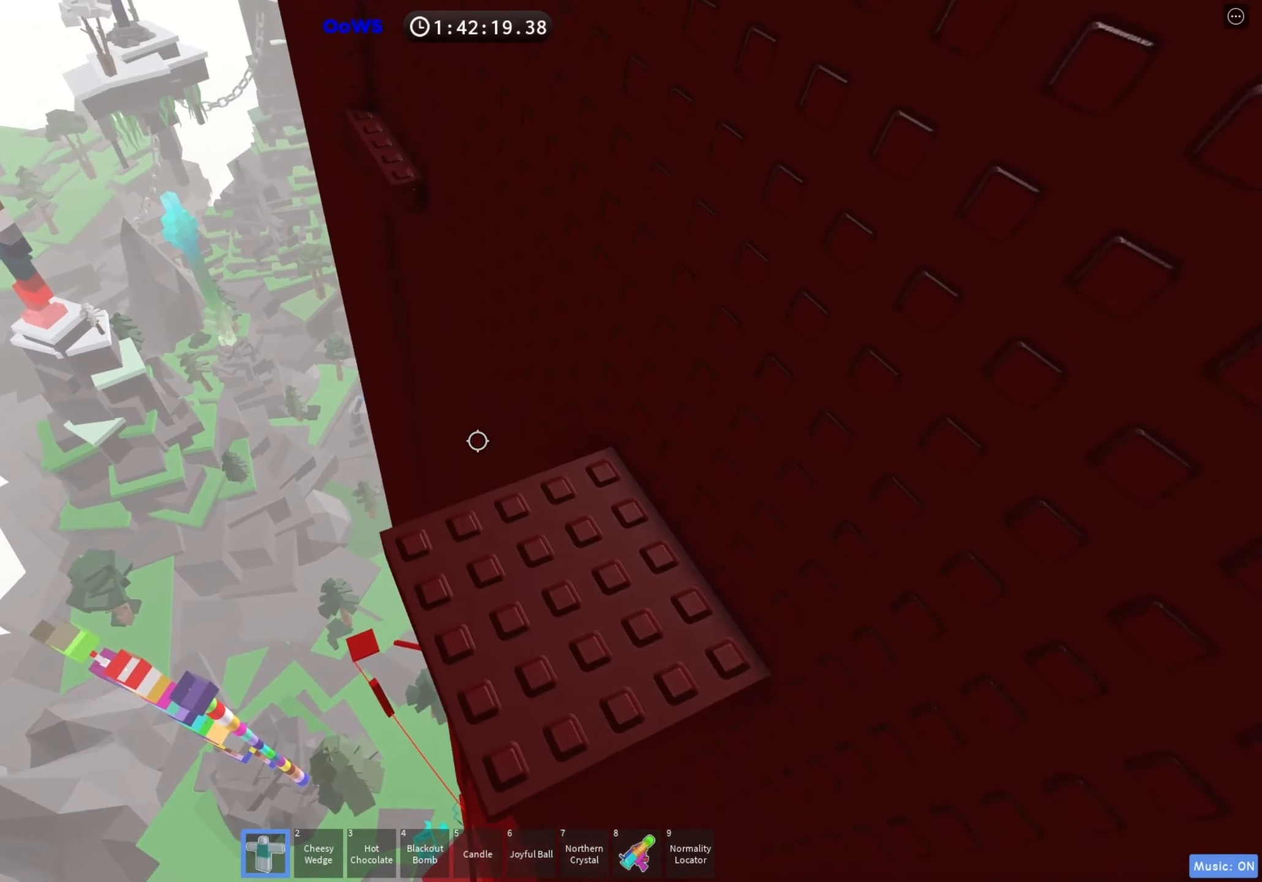
{"keys": ["w"], "events": [[350, "w", "up"], [500, "w", "down"]]}
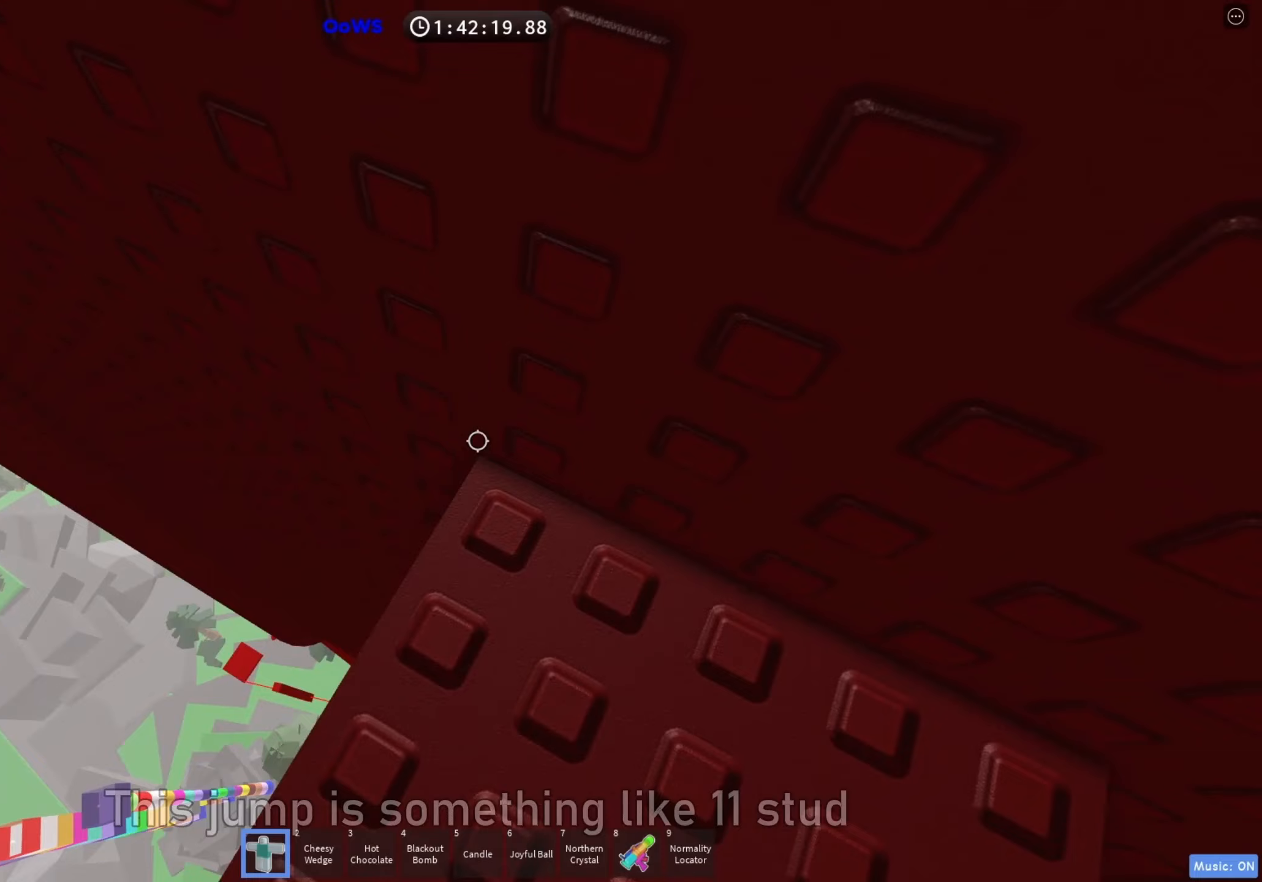
{"keys": ["a"], "events": [[67, "w", "up"], [200, "w", "down"], [233, "w", "up"], [367, "a", "down"]]}
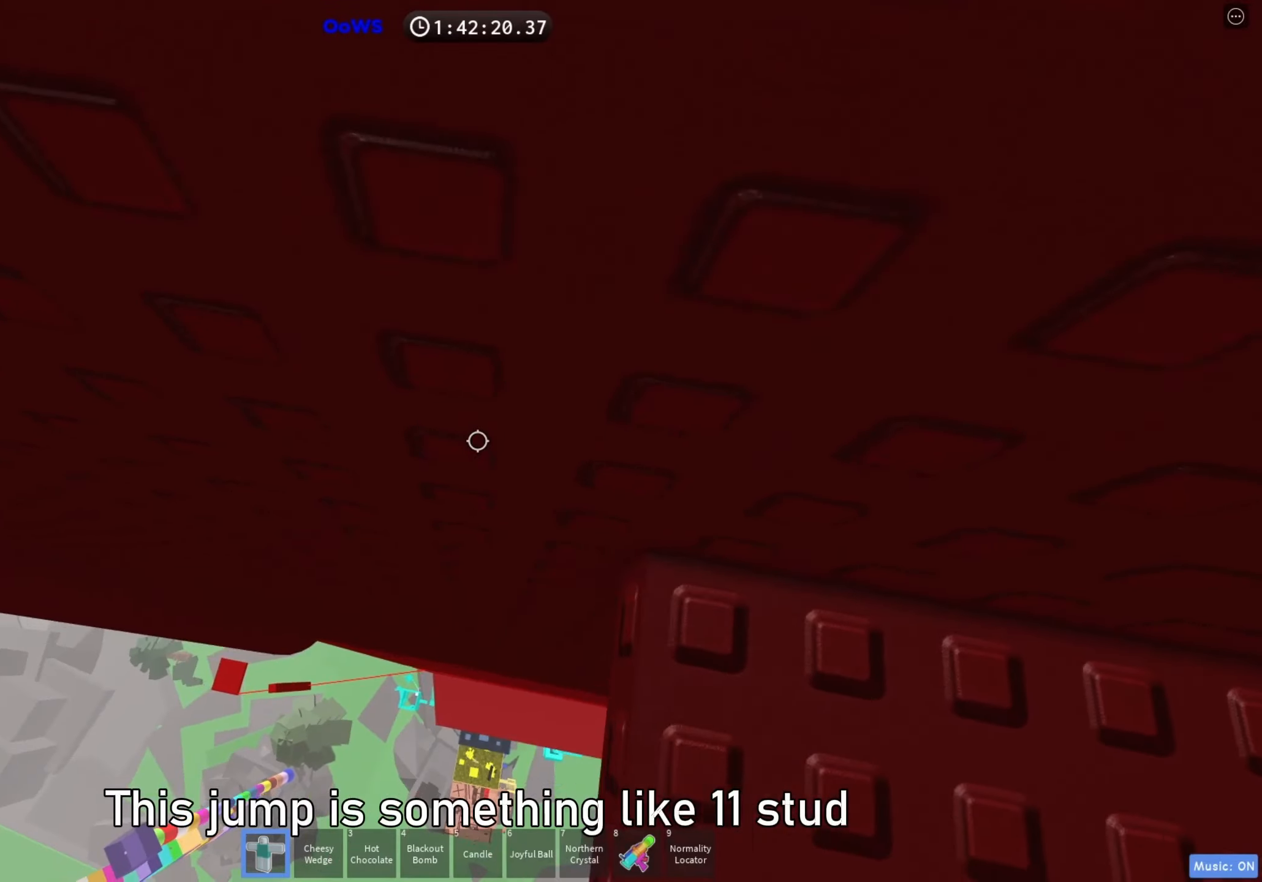
{"keys": ["a"], "events": [[17, "space", "down"], [100, "space", "up"]]}
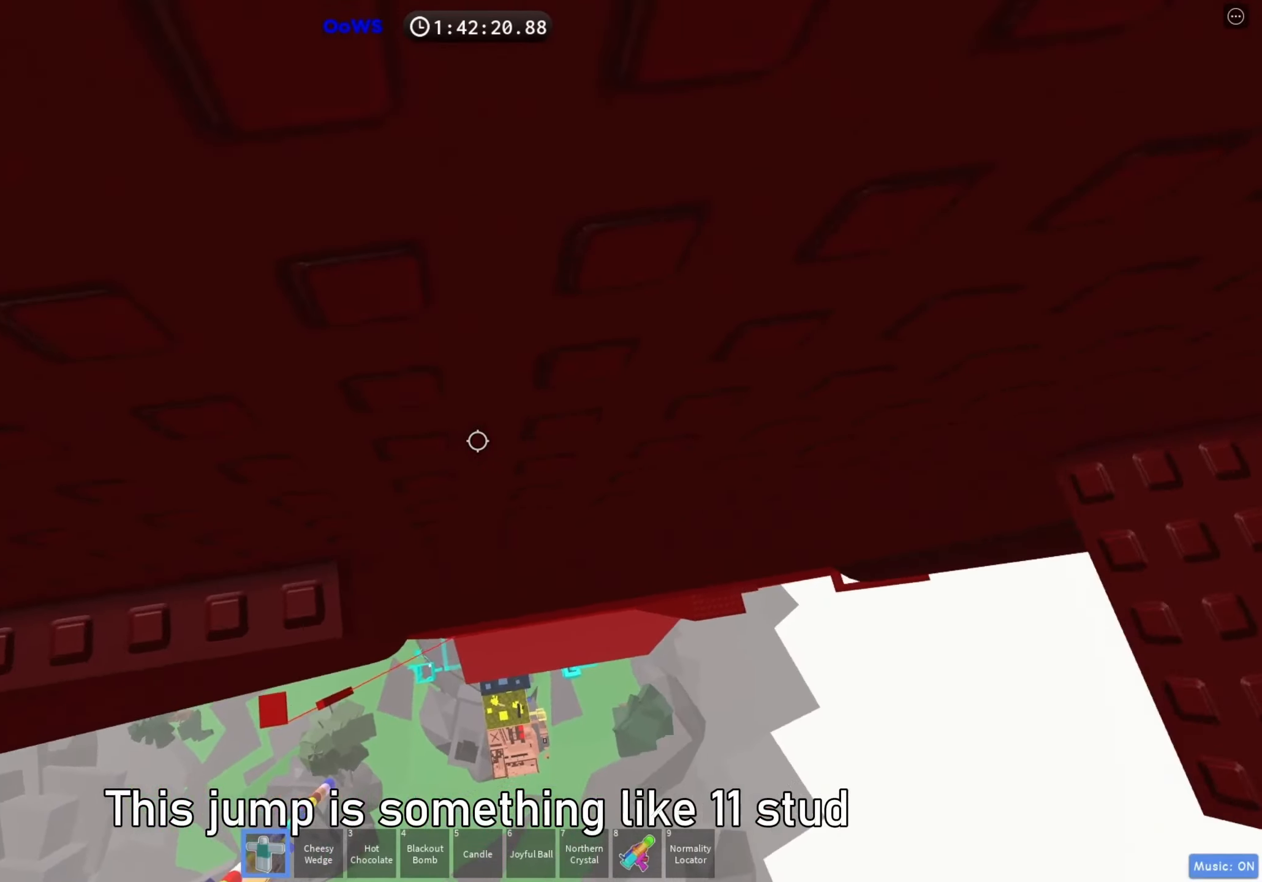
{"keys": ["w"], "events": [[117, "w", "down"], [200, "a", "up"]]}
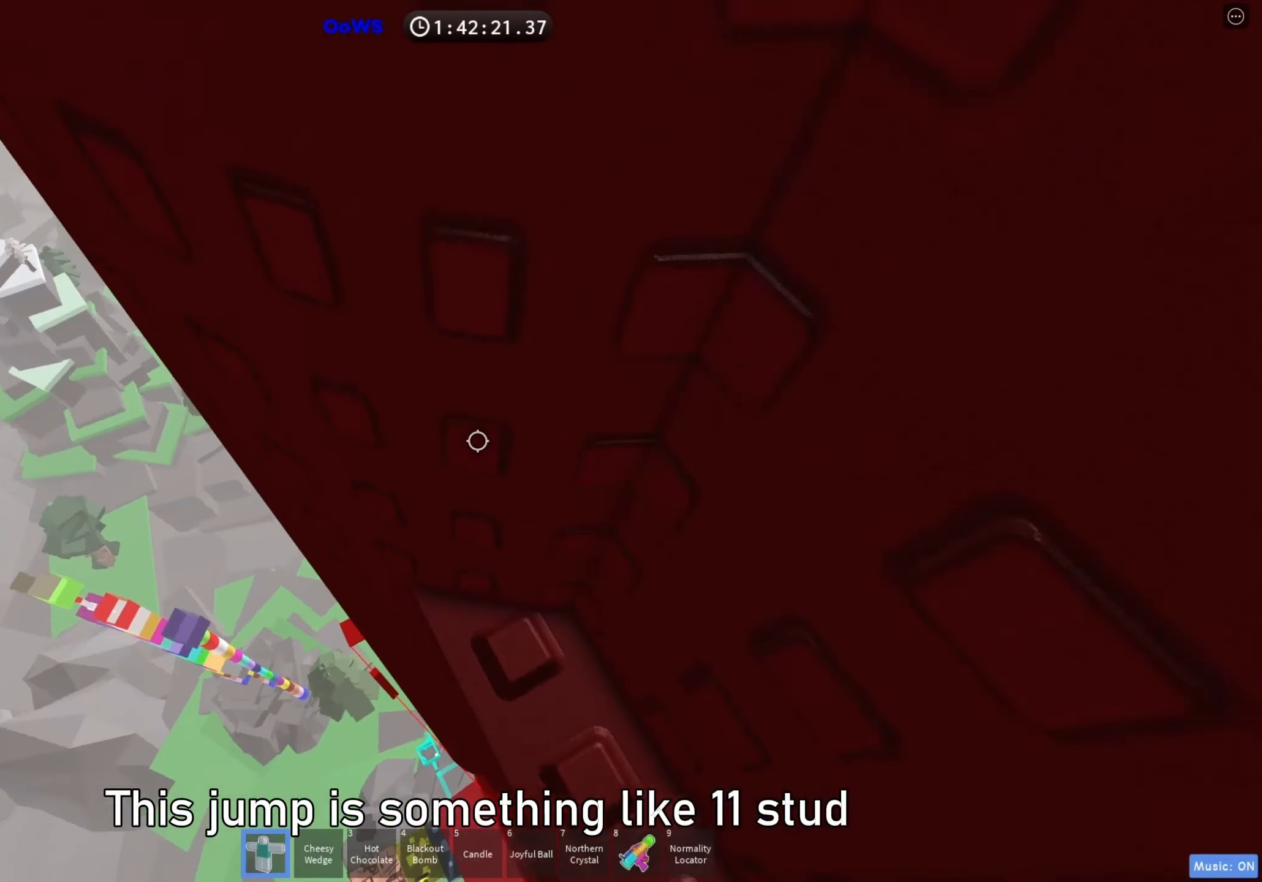
{"keys": ["a"], "events": [[83, "w", "up"], [150, "a", "down"], [283, "space", "down"], [383, "space", "up"]]}
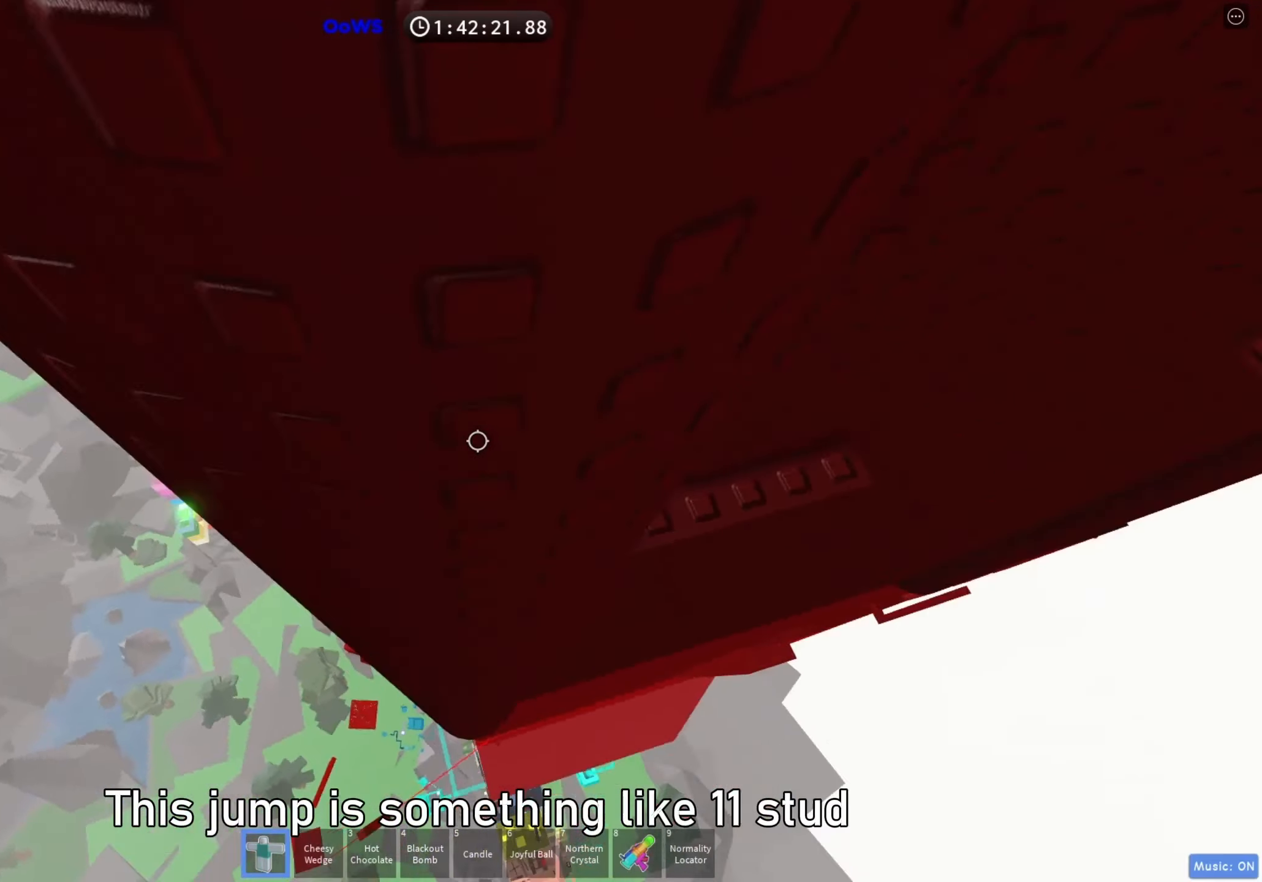
{"keys": ["a"], "events": []}